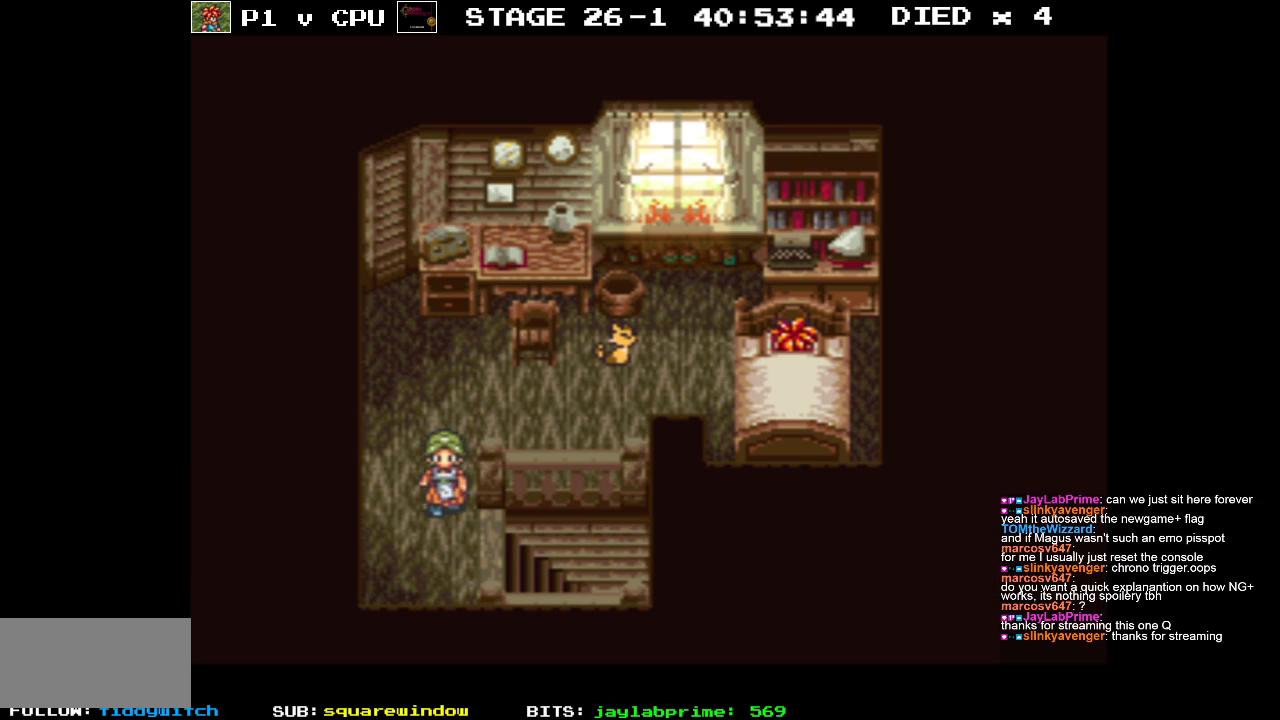
Gameplay with a controller (Nintendo layout); each line is a JSON object with the inputs held at the frame after it. "events" lists button and stick changes between this image and that frame as [ms after this image, input, new state], when the widget could be followed in between. Not read: L3 R3.
{"buttons": ["DPAD_LEFT"], "events": []}
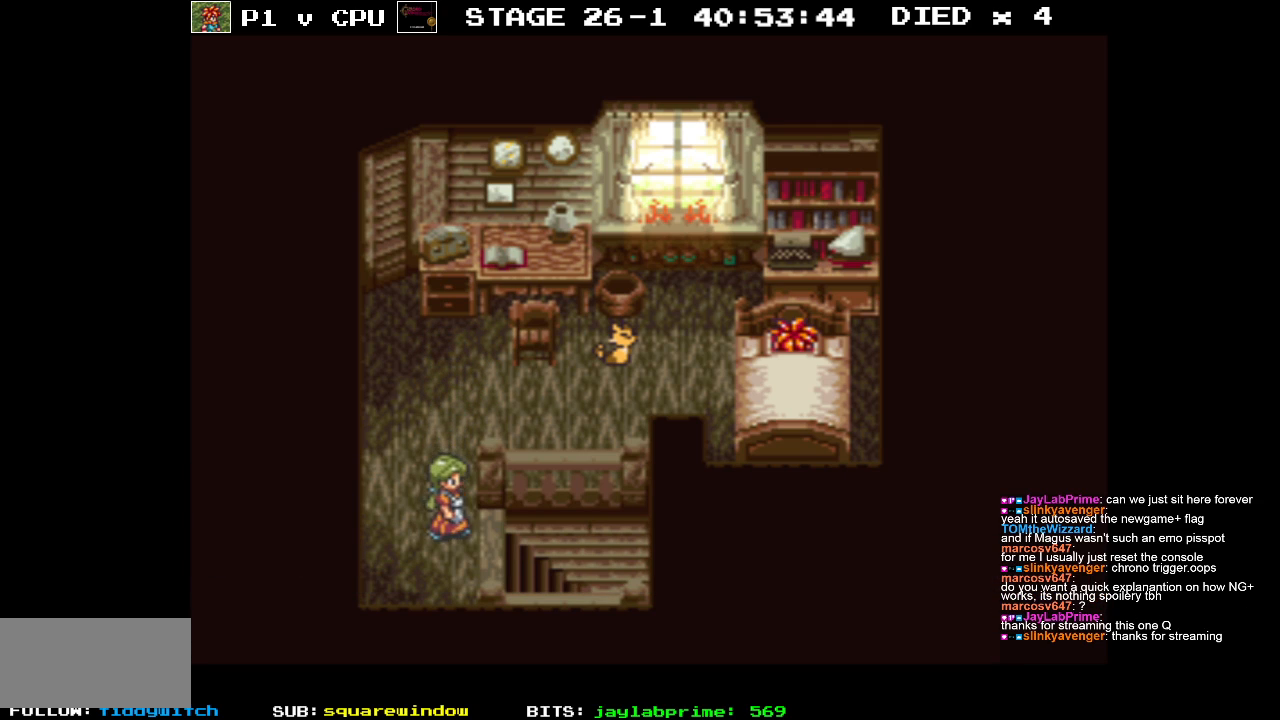
{"buttons": ["DPAD_LEFT"], "events": []}
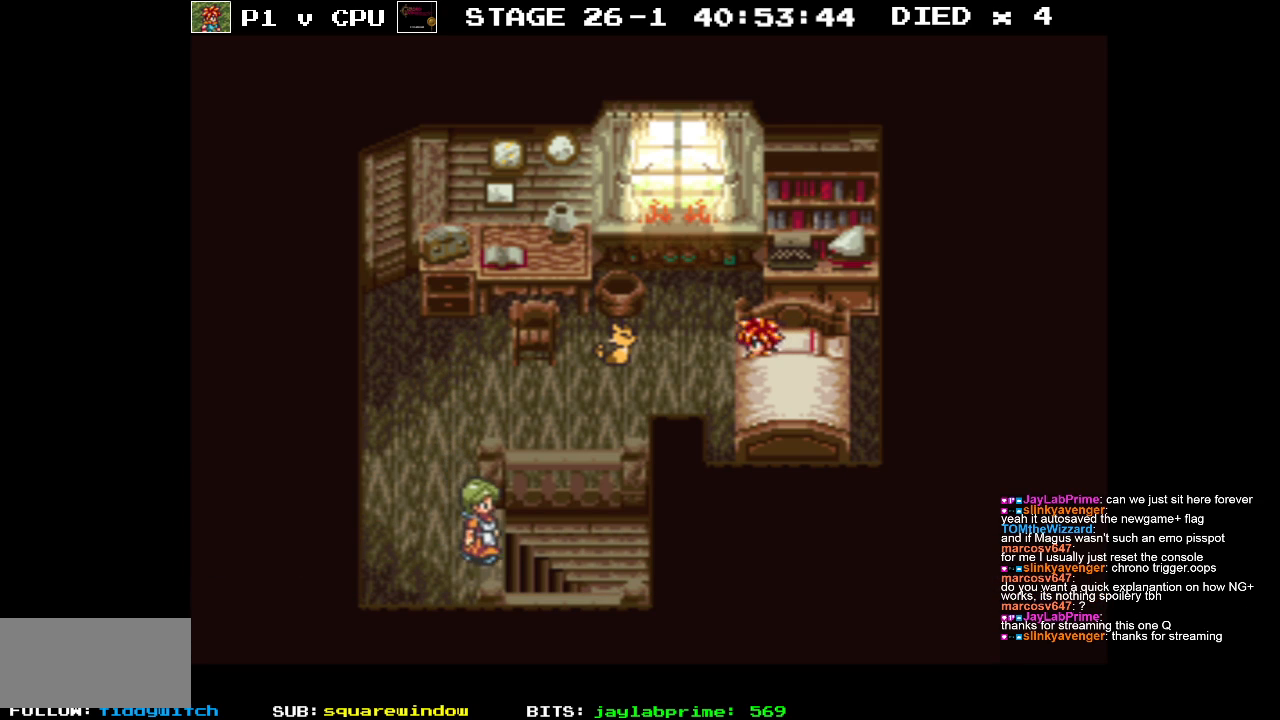
{"buttons": ["DPAD_LEFT"], "events": []}
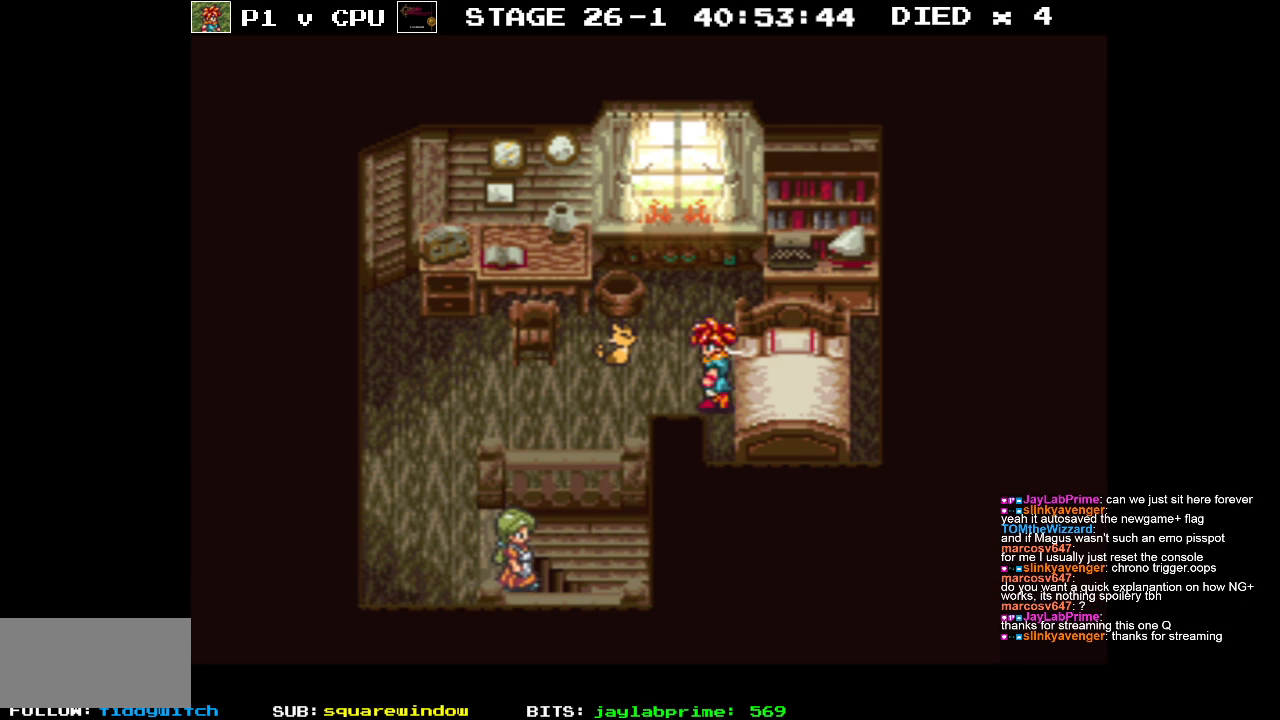
{"buttons": [], "events": [[67, "DPAD_LEFT", "up"]]}
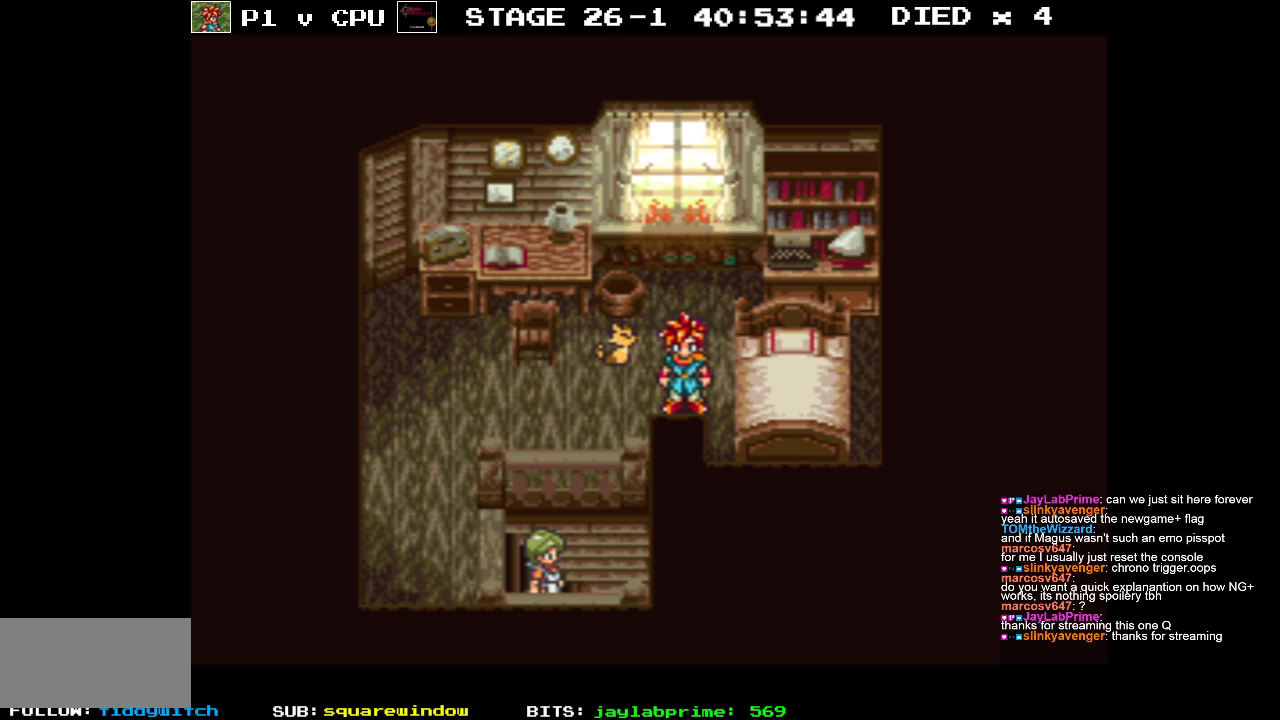
{"buttons": ["DPAD_LEFT"], "events": [[33, "DPAD_LEFT", "down"]]}
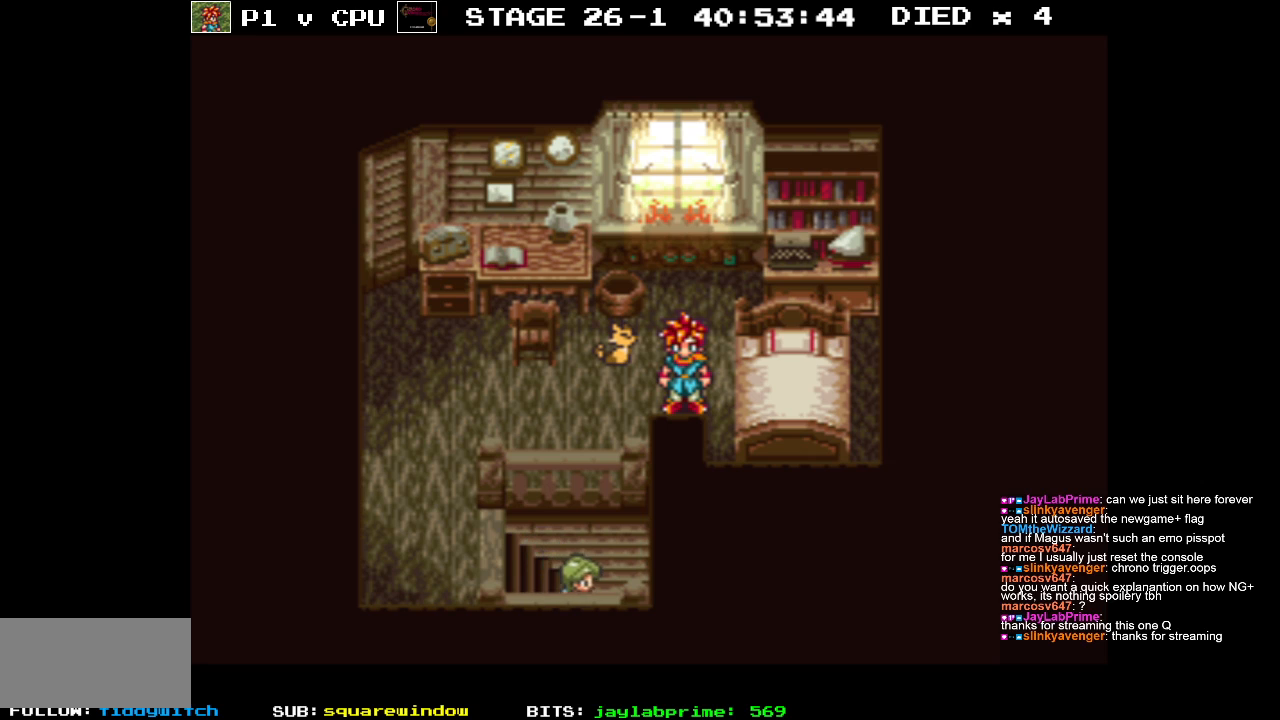
{"buttons": [], "events": [[17, "DPAD_LEFT", "up"]]}
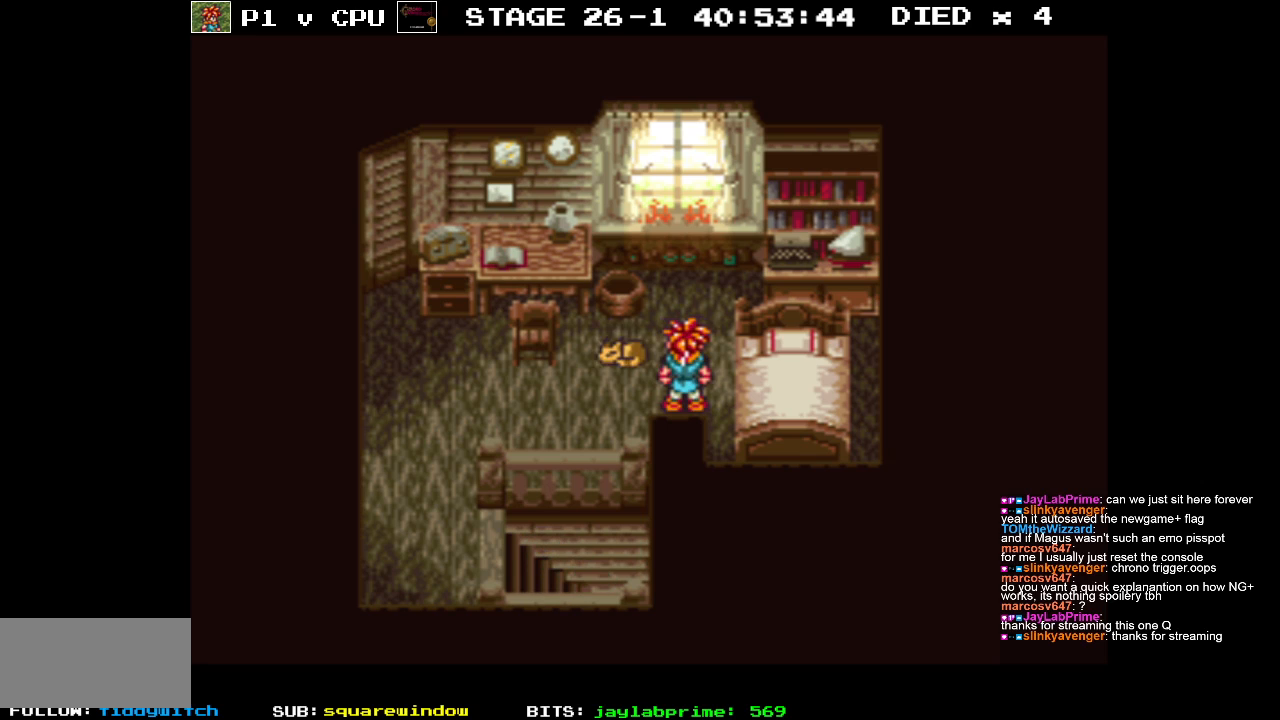
{"buttons": ["DPAD_LEFT"], "events": [[17, "DPAD_LEFT", "down"]]}
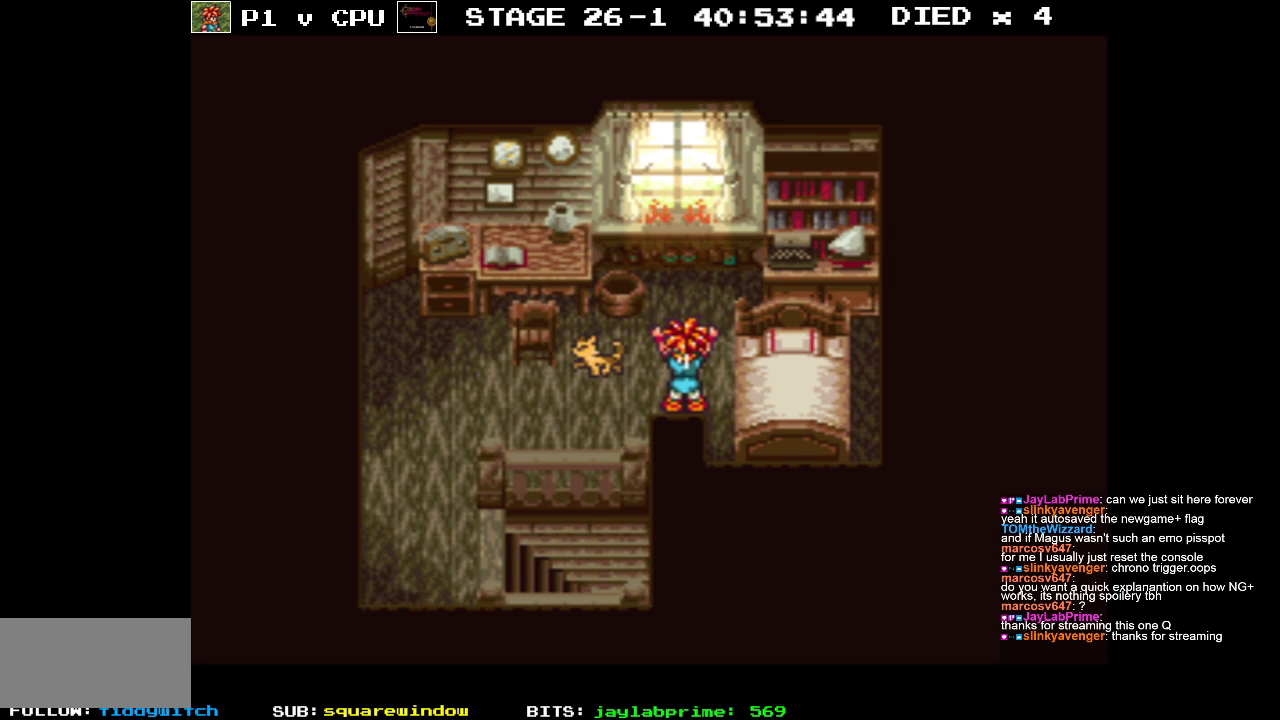
{"buttons": ["DPAD_LEFT"], "events": []}
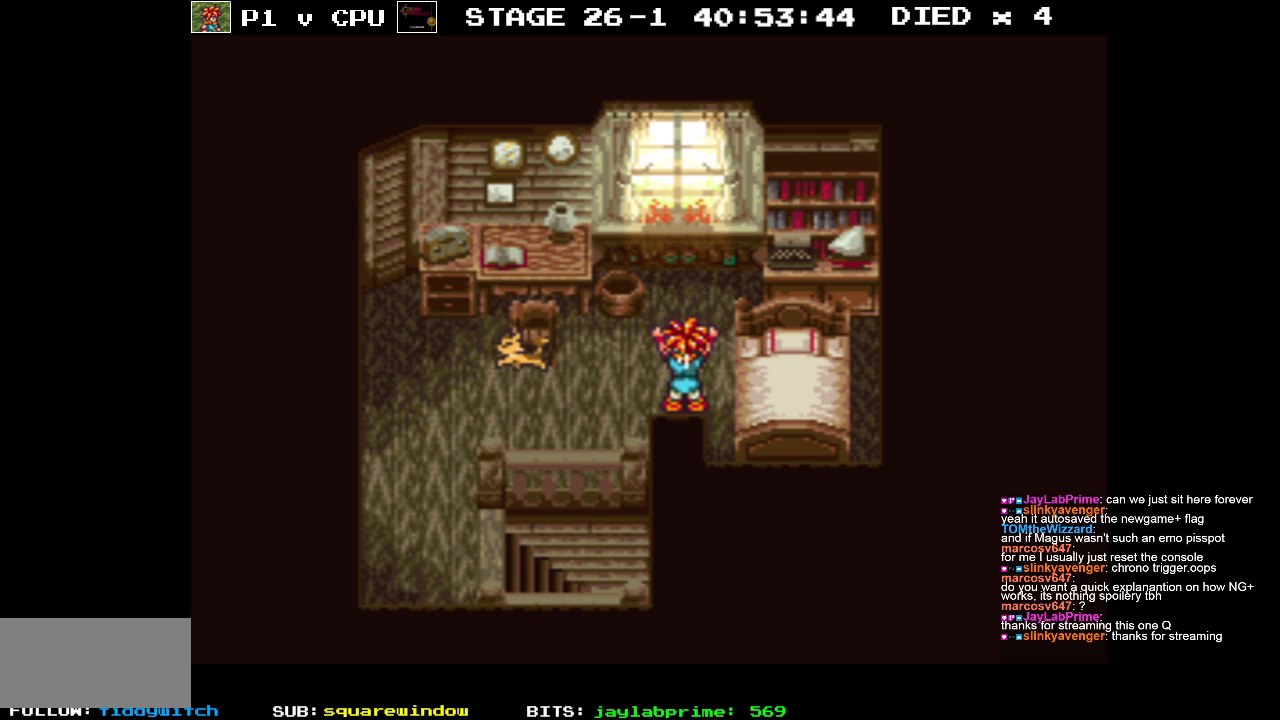
{"buttons": ["DPAD_LEFT"], "events": []}
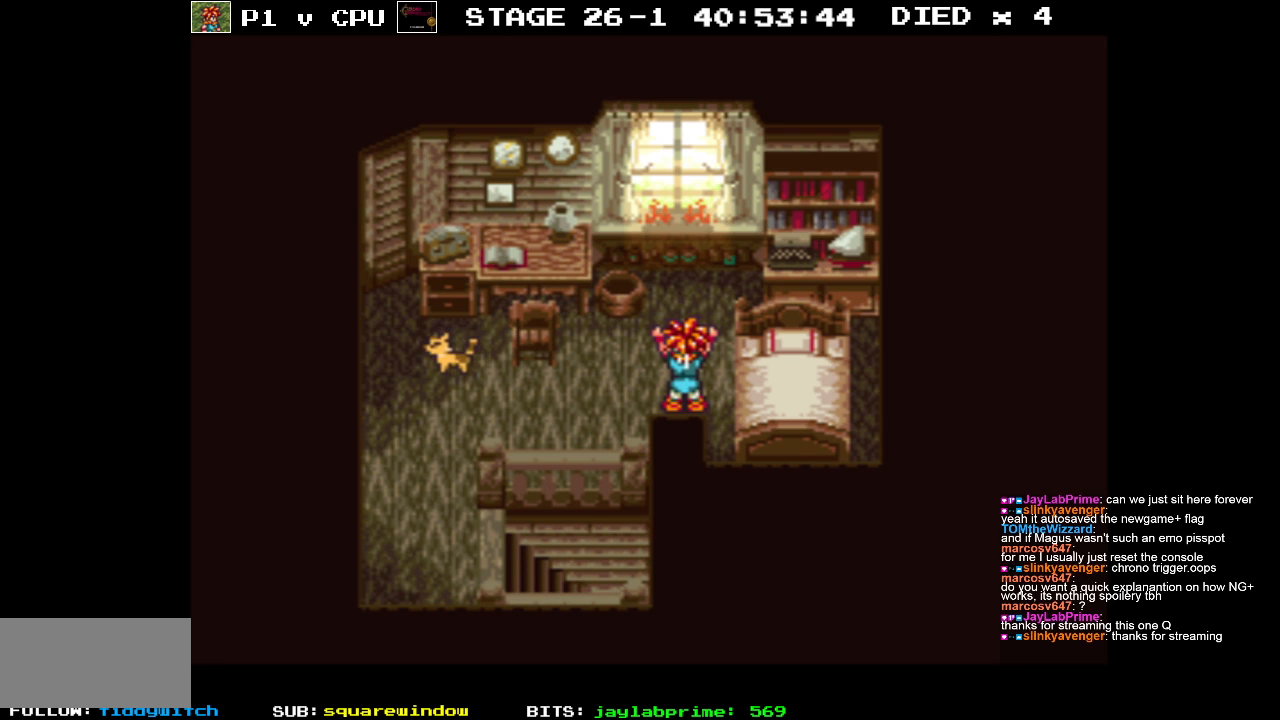
{"buttons": ["DPAD_LEFT"], "events": []}
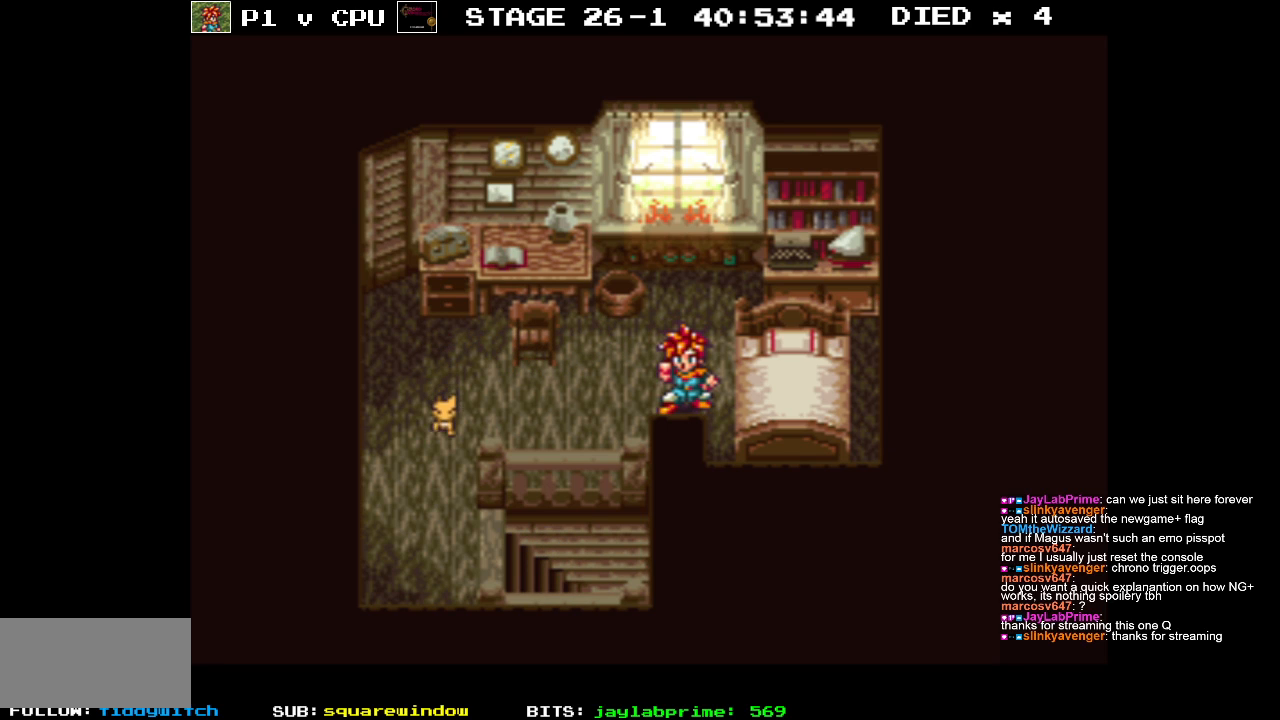
{"buttons": ["DPAD_LEFT"], "events": []}
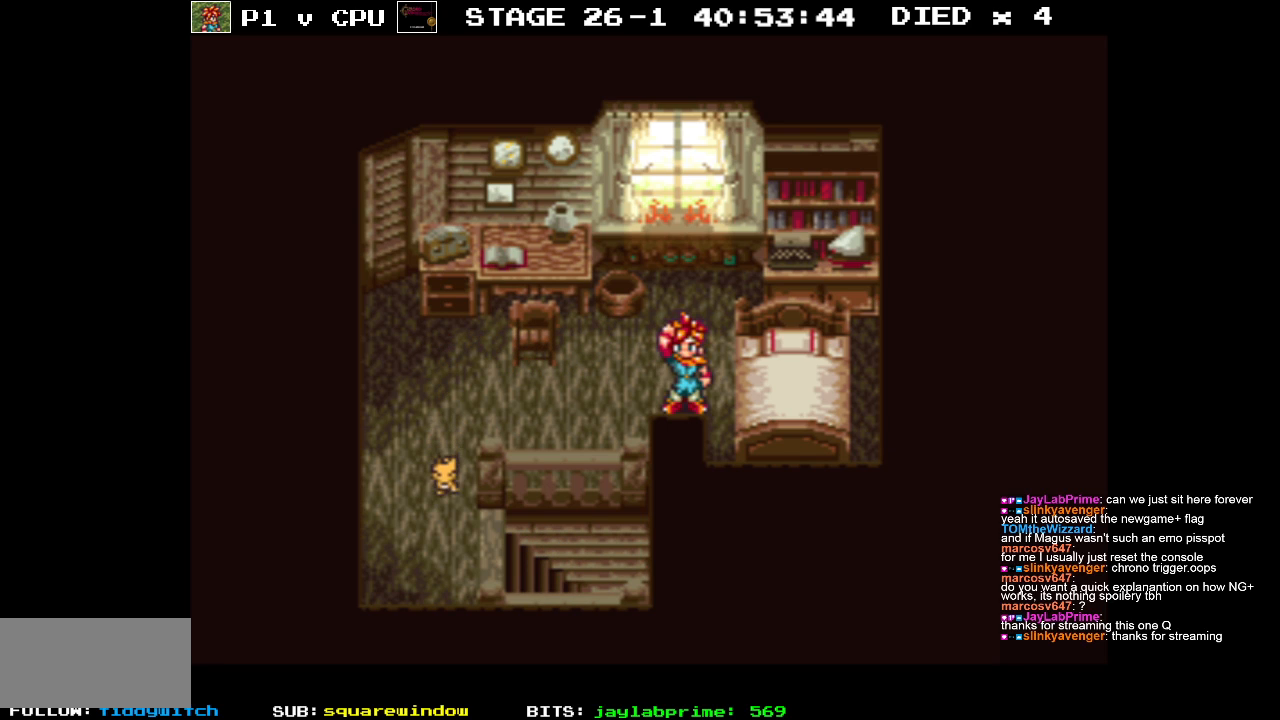
{"buttons": ["DPAD_LEFT"], "events": []}
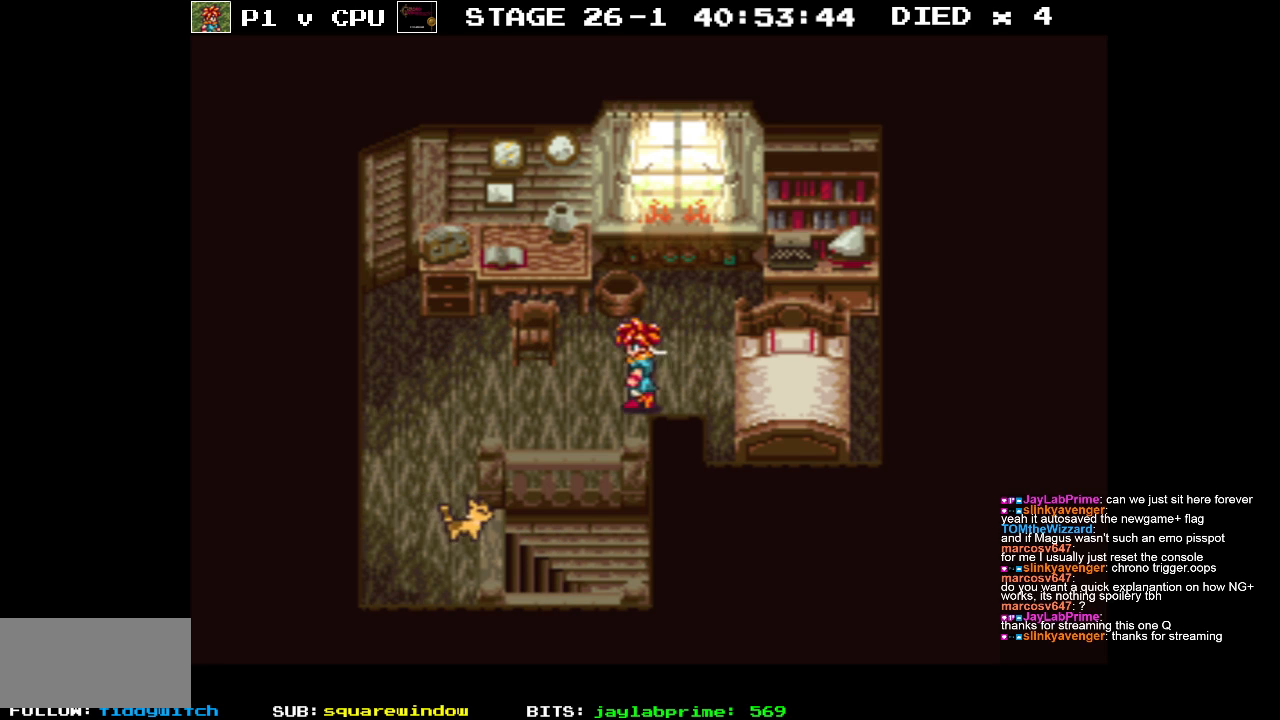
{"buttons": ["X"], "events": [[333, "DPAD_LEFT", "up"], [333, "X", "down"]]}
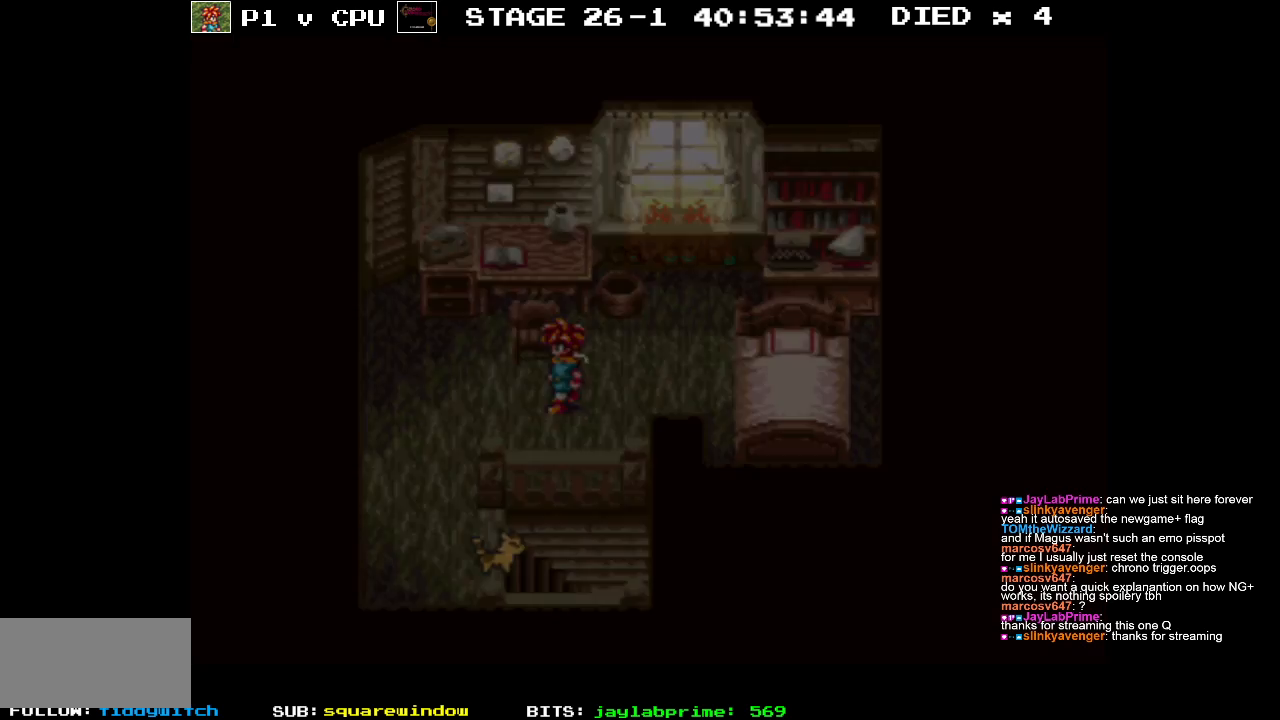
{"buttons": [], "events": [[33, "X", "up"]]}
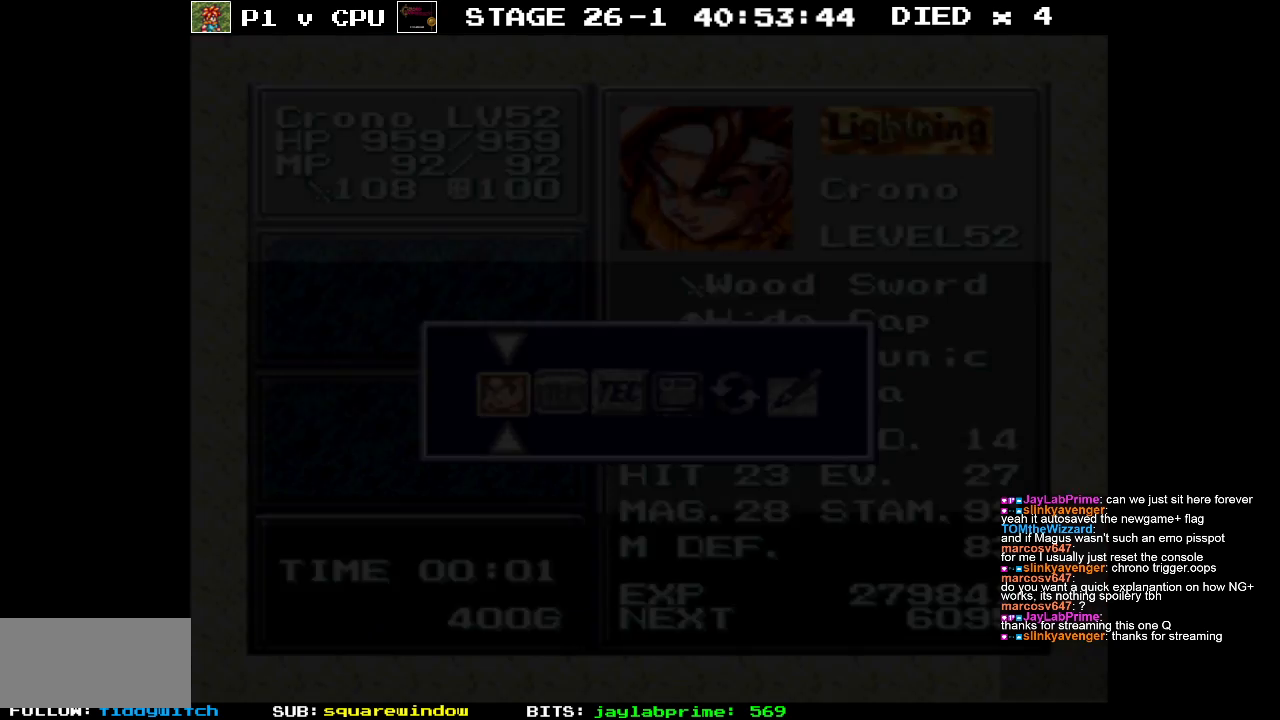
{"buttons": [], "events": []}
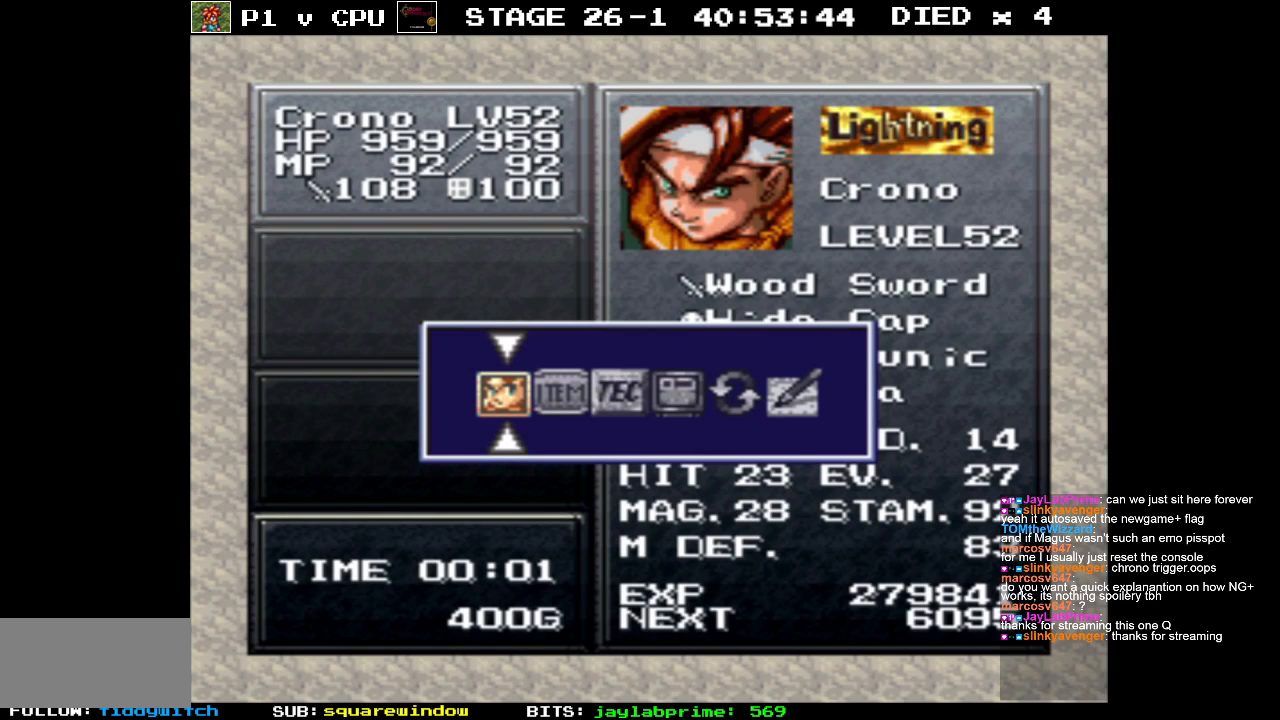
{"buttons": ["DPAD_RIGHT"], "events": [[483, "DPAD_RIGHT", "down"]]}
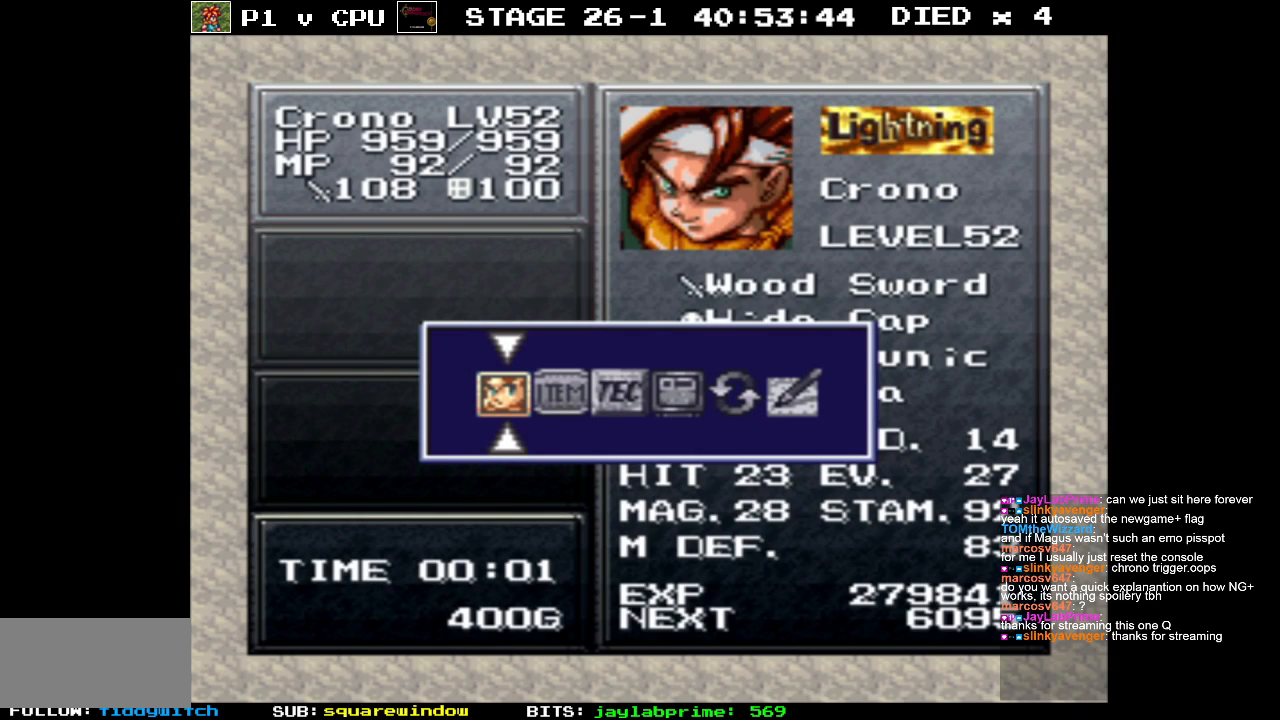
{"buttons": [], "events": [[117, "DPAD_RIGHT", "up"]]}
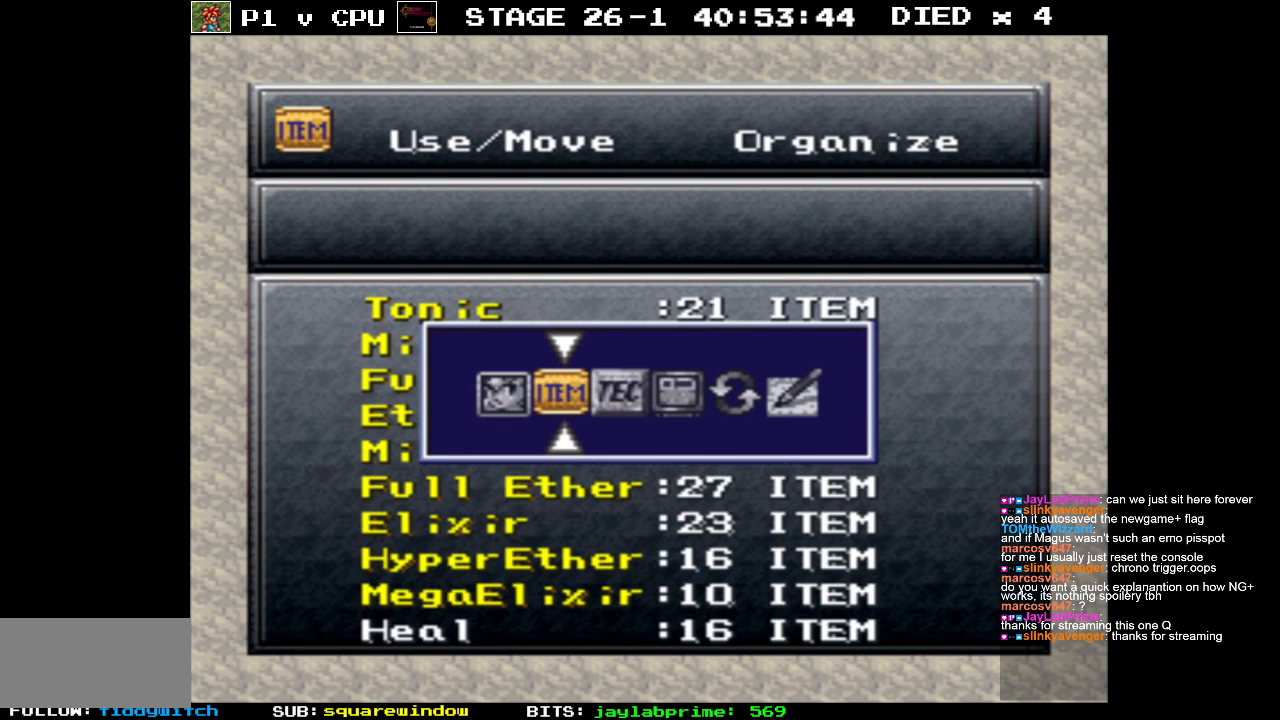
{"buttons": [], "events": []}
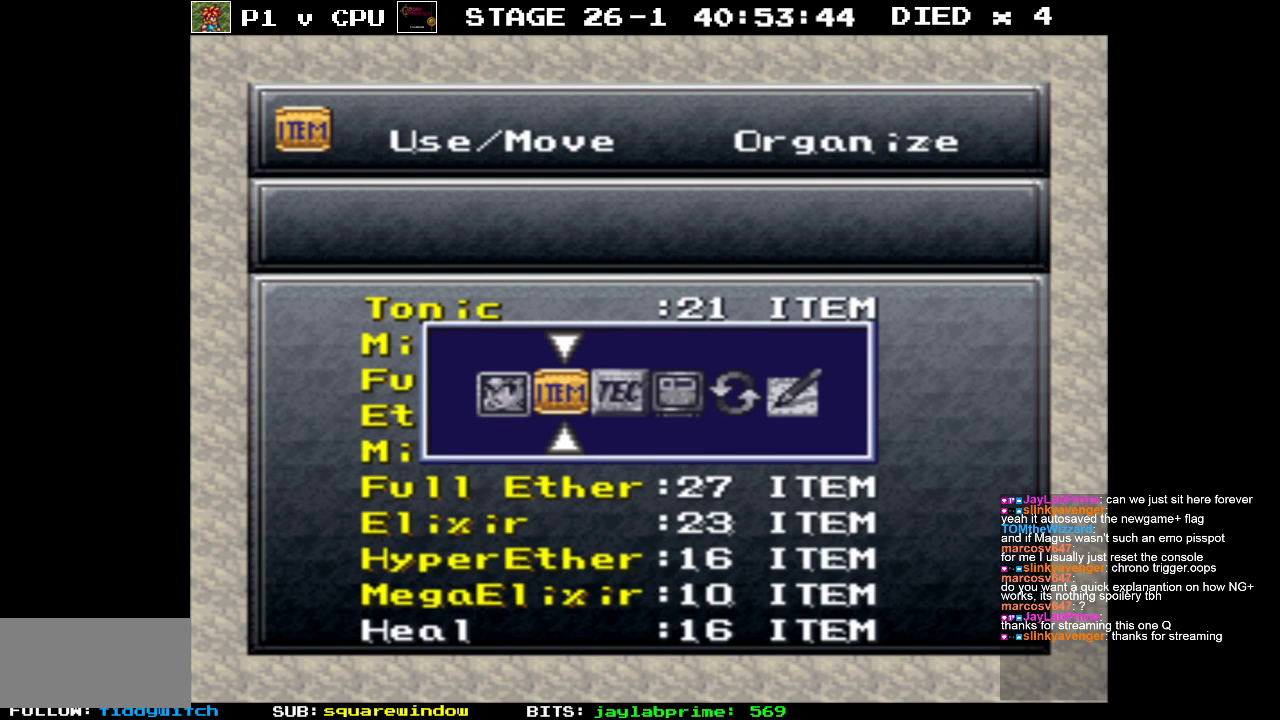
{"buttons": ["A"], "events": [[400, "A", "down"]]}
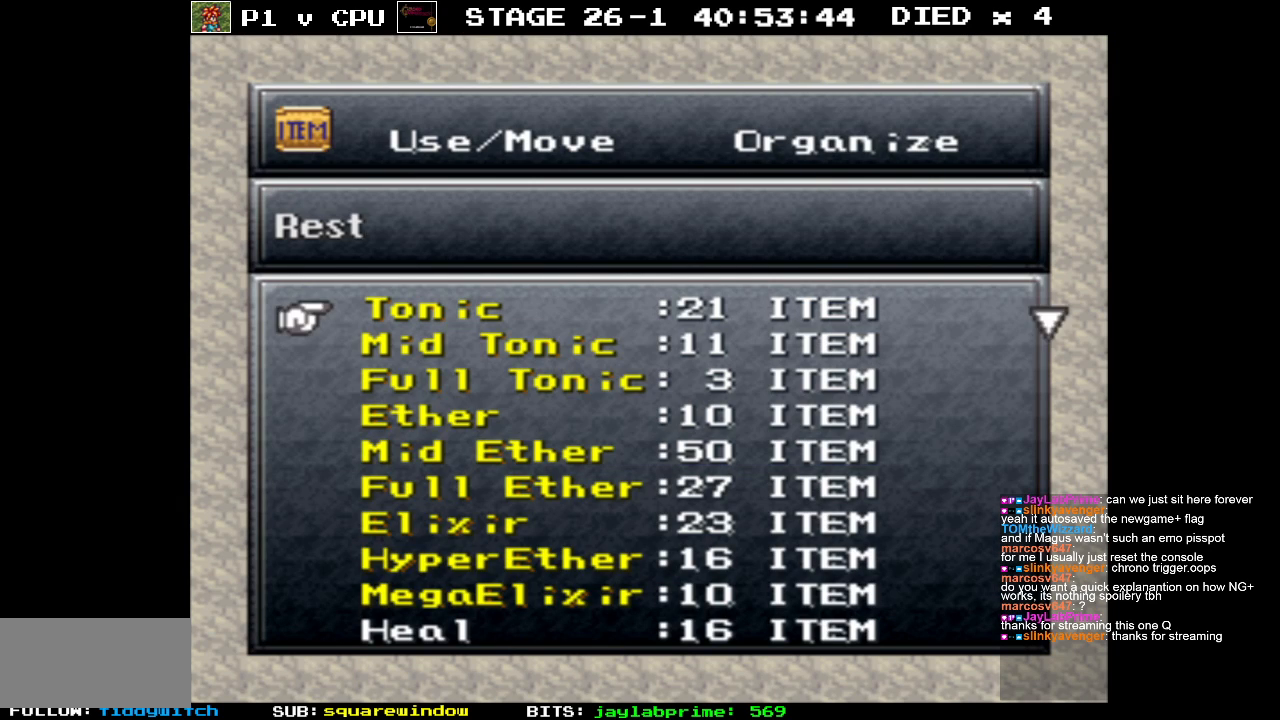
{"buttons": ["DPAD_DOWN"], "events": [[17, "A", "up"], [83, "DPAD_DOWN", "down"]]}
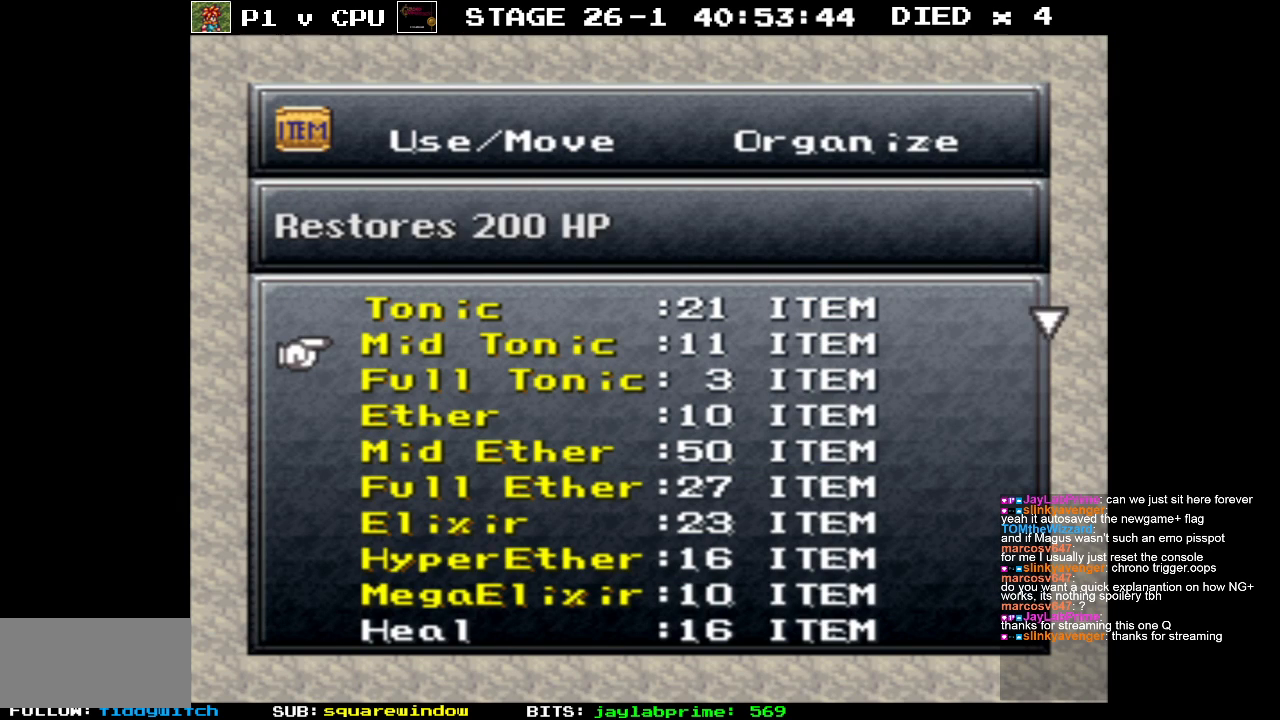
{"buttons": ["DPAD_DOWN"], "events": []}
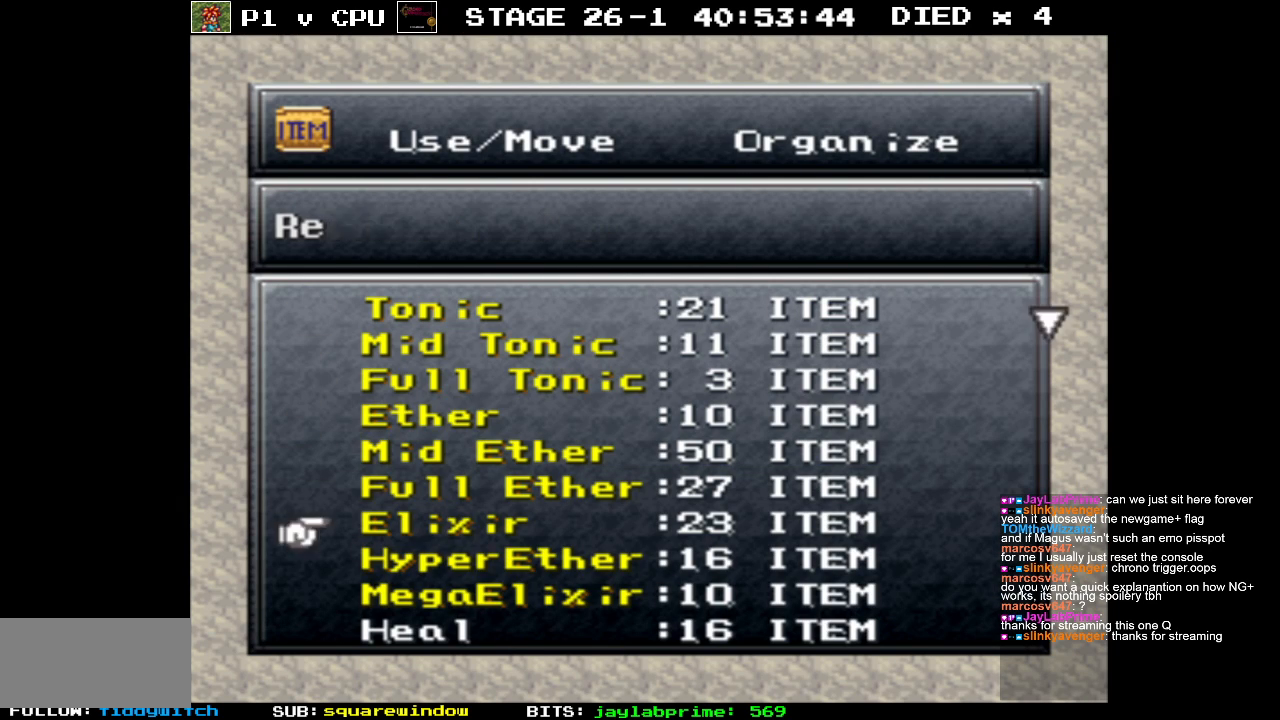
{"buttons": ["DPAD_DOWN"], "events": []}
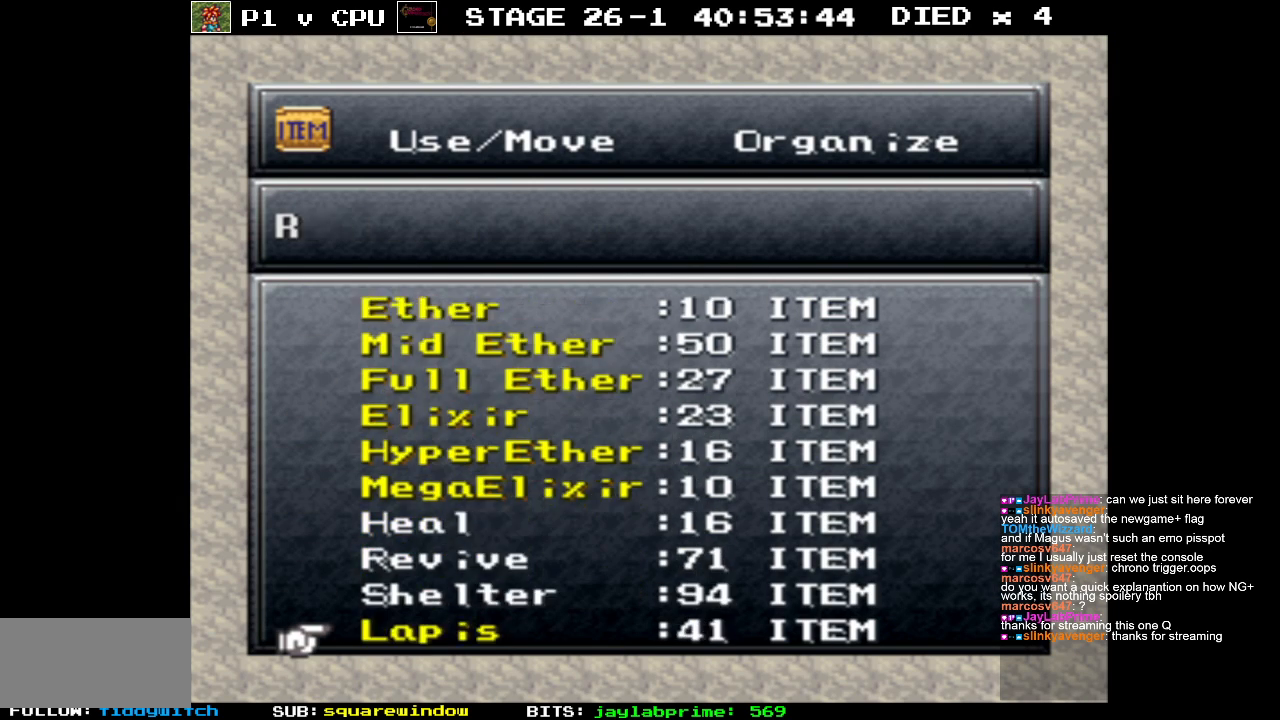
{"buttons": ["DPAD_DOWN"], "events": []}
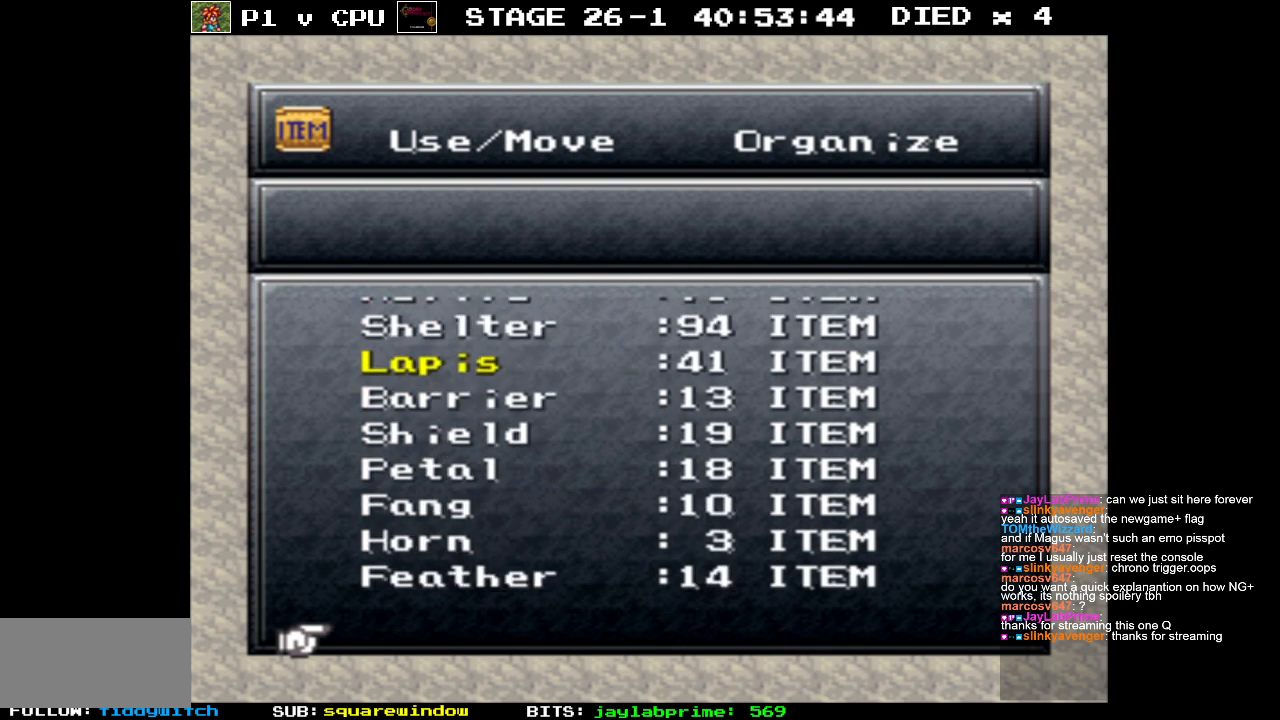
{"buttons": [], "events": [[367, "DPAD_DOWN", "up"]]}
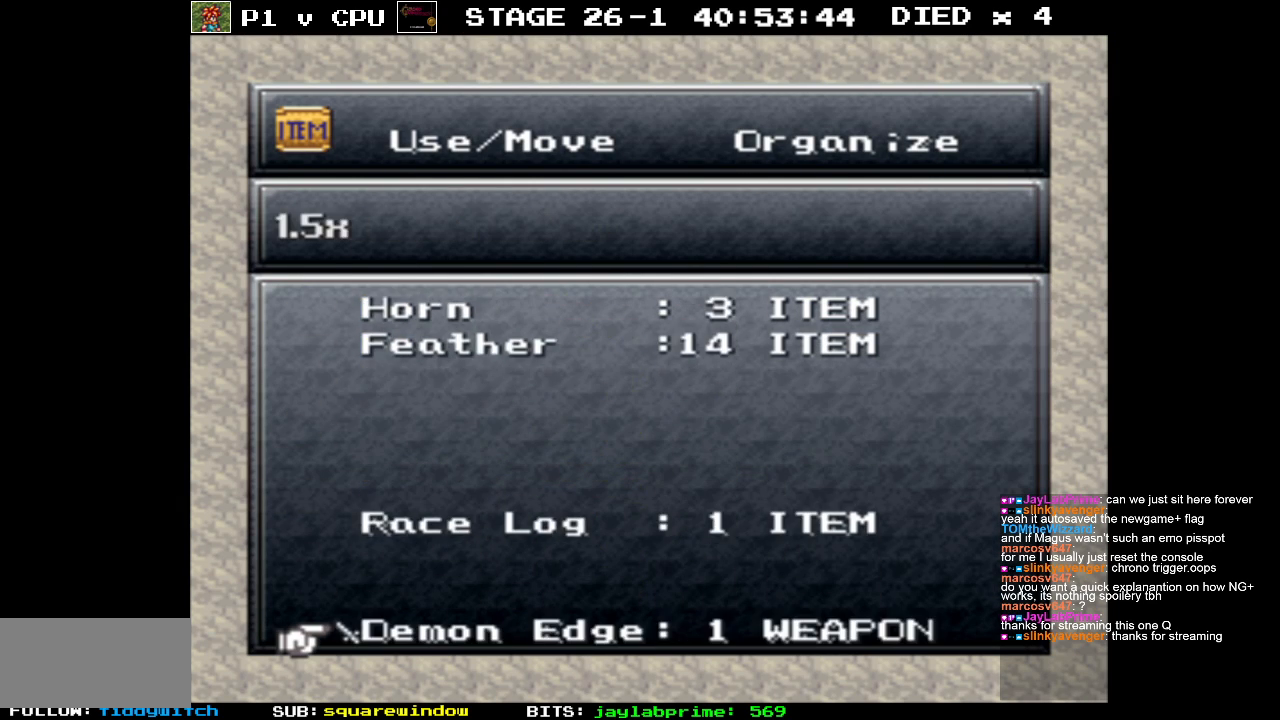
{"buttons": ["DPAD_DOWN"], "events": [[317, "DPAD_DOWN", "down"]]}
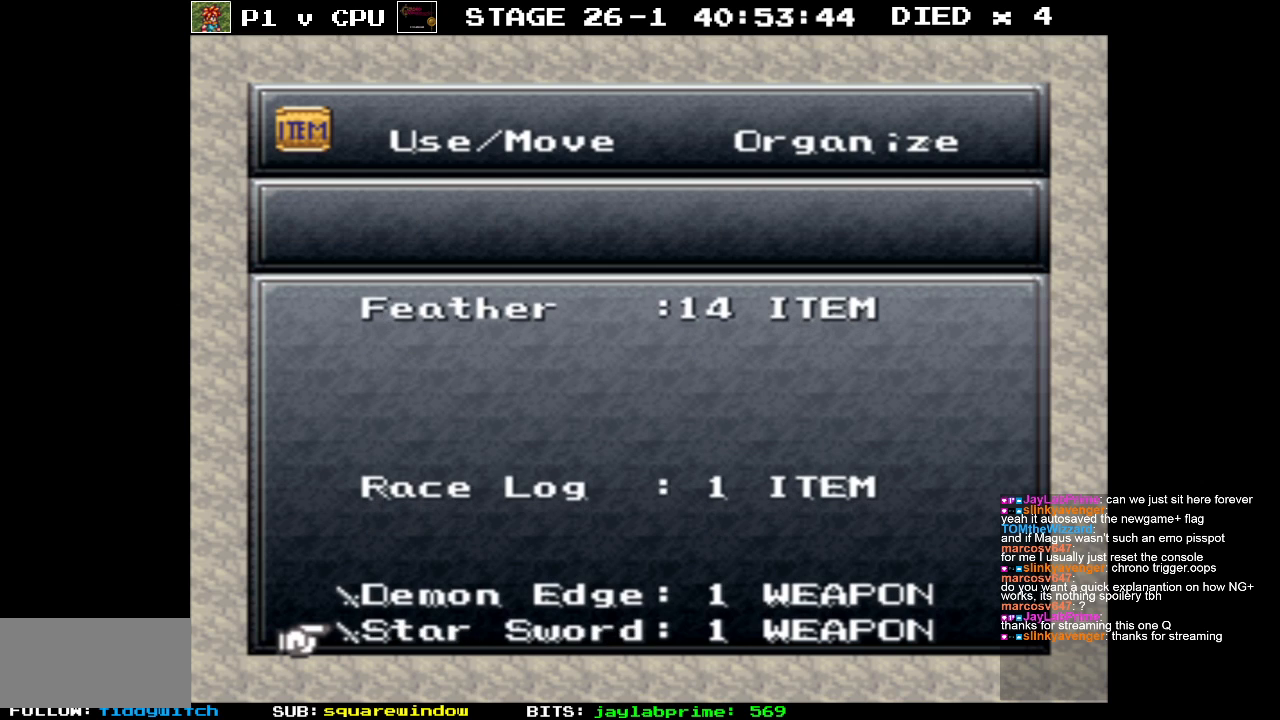
{"buttons": ["DPAD_DOWN"], "events": []}
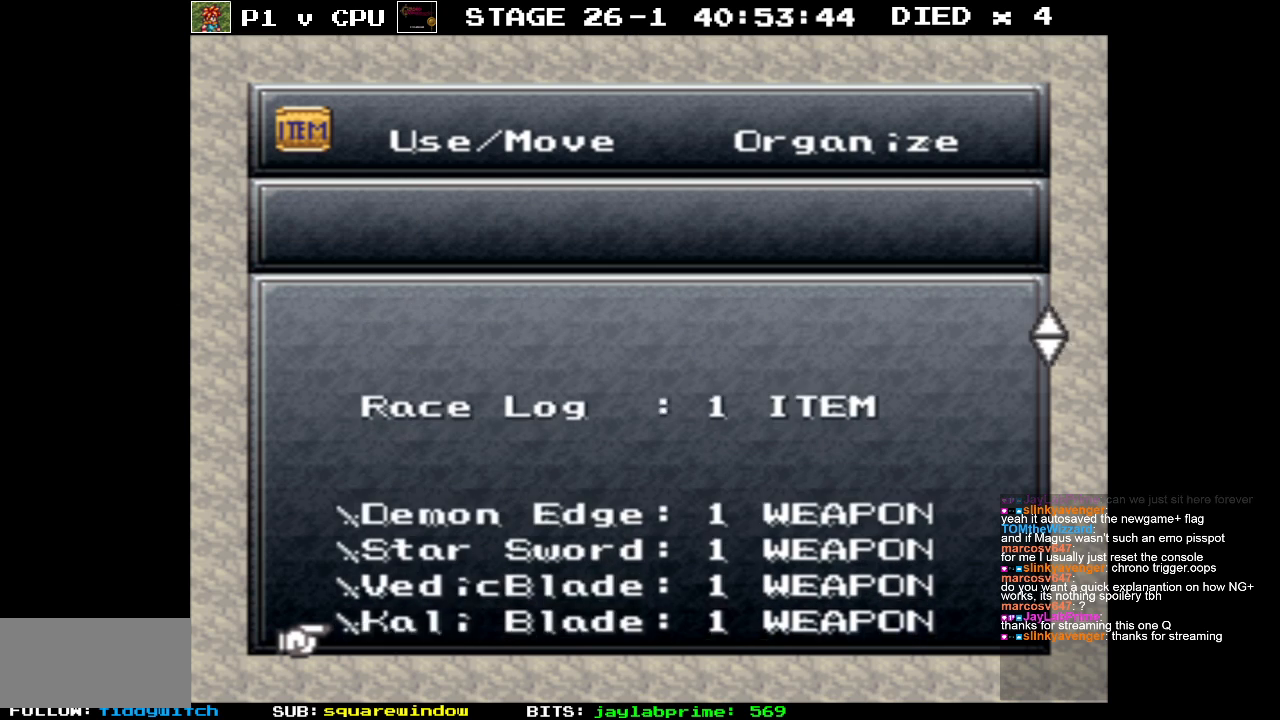
{"buttons": ["DPAD_DOWN"], "events": []}
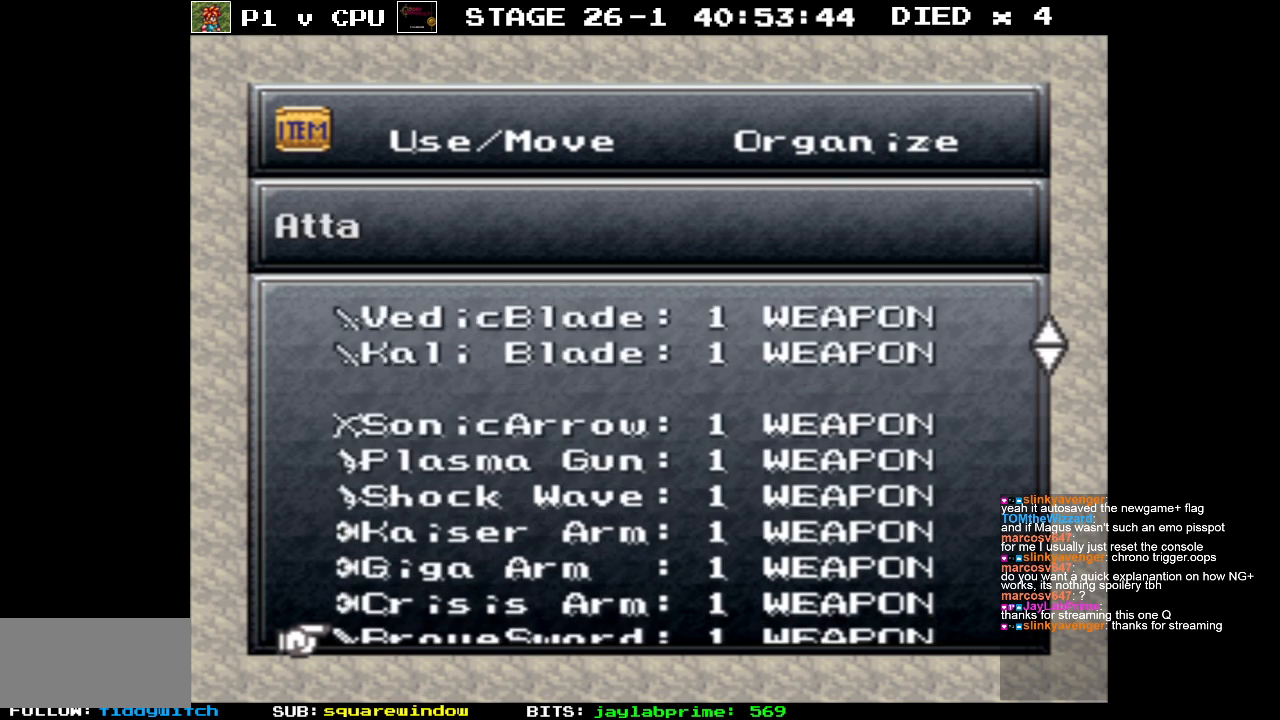
{"buttons": ["DPAD_DOWN"], "events": []}
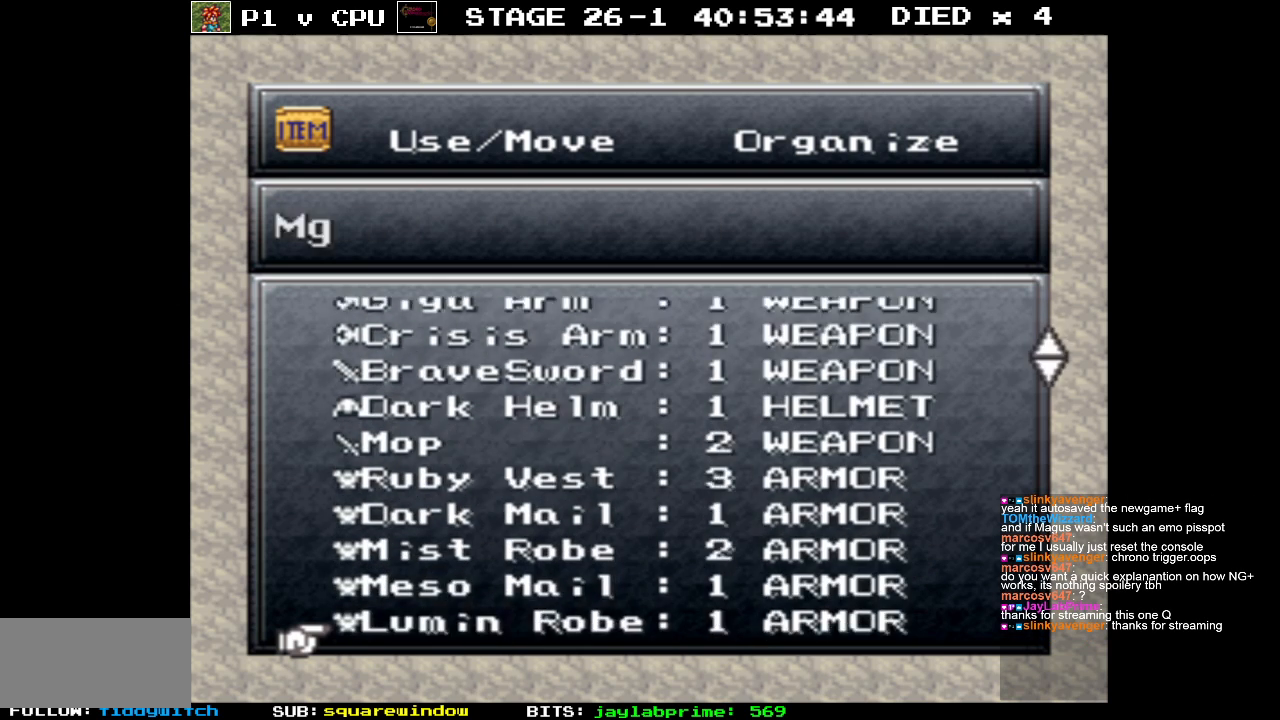
{"buttons": ["DPAD_DOWN"], "events": []}
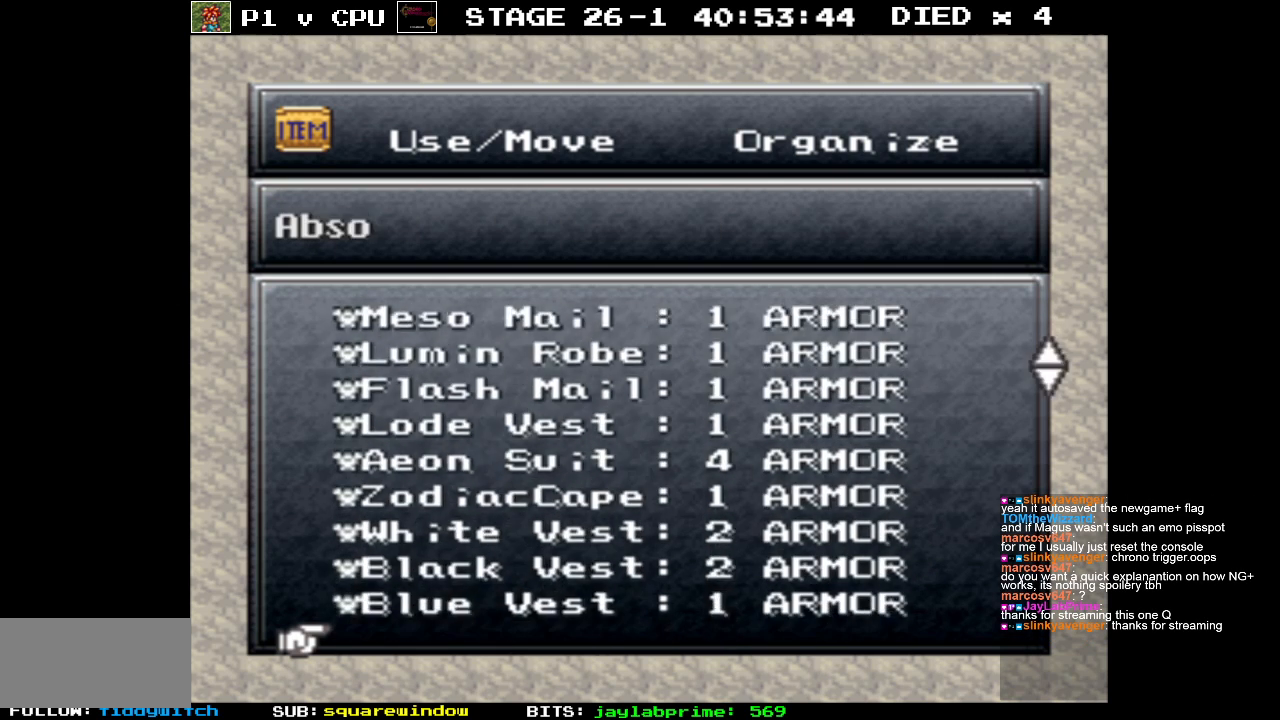
{"buttons": [], "events": [[350, "DPAD_DOWN", "up"]]}